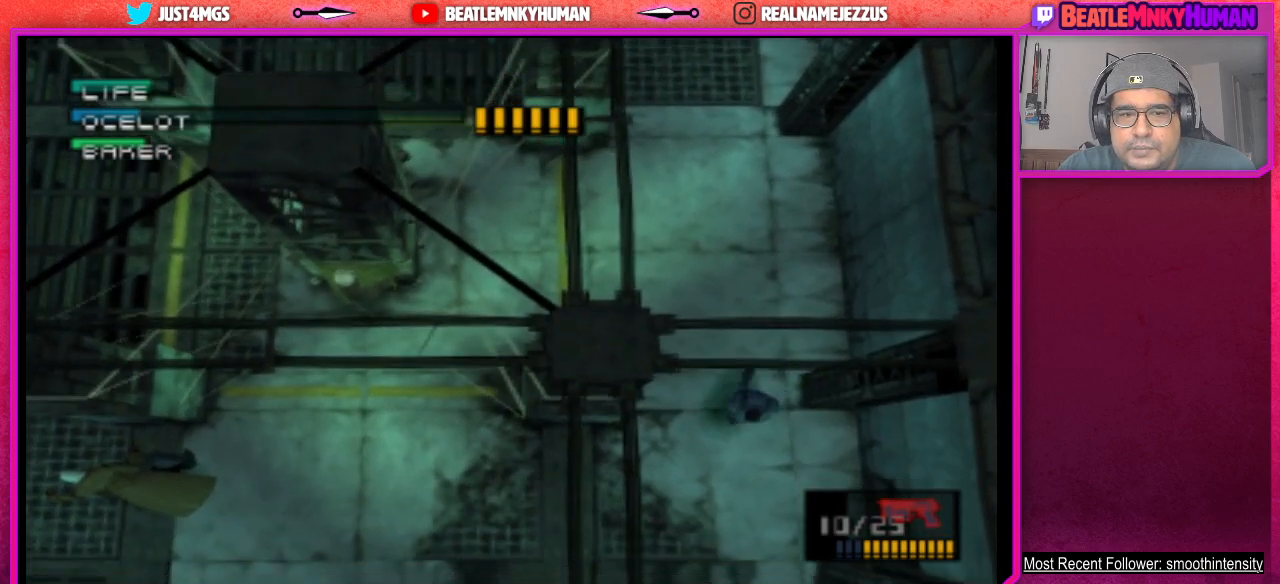
Gameplay with a controller (arcade stick); each line is a JSON object with the inputs held at the frame after it. "events" lists button and stick changes between this image and that frame as [ms after this image, input, new state], when the widget could be followed in between. Not read: L3 R3.
{"buttons": ["CIRCLE"], "left_stick": "center", "events": [[383, "CIRCLE", "down"]]}
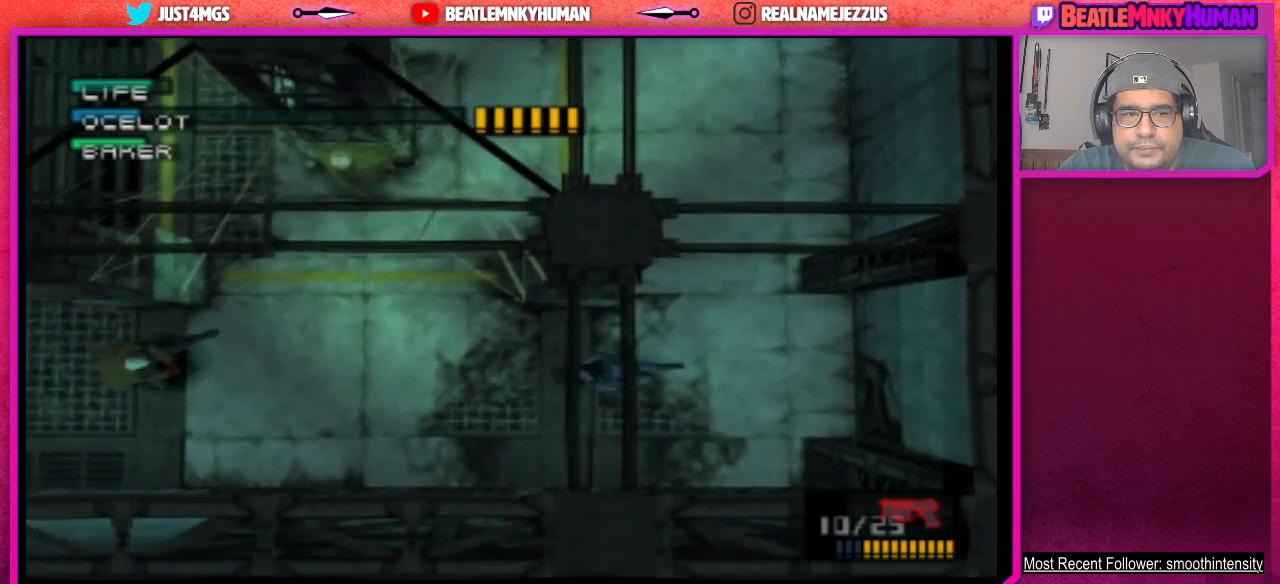
{"buttons": [], "left_stick": "center", "events": [[300, "CIRCLE", "up"], [367, "CIRCLE", "down"], [483, "CIRCLE", "up"]]}
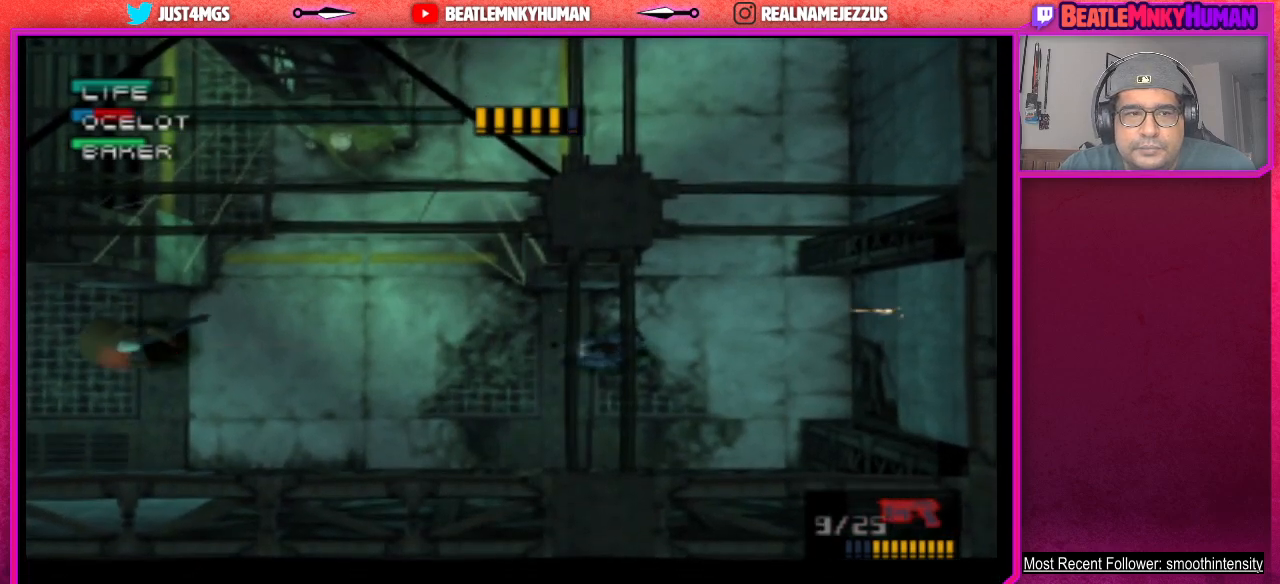
{"buttons": [], "left_stick": "center", "events": [[50, "CIRCLE", "down"], [150, "CIRCLE", "up"]]}
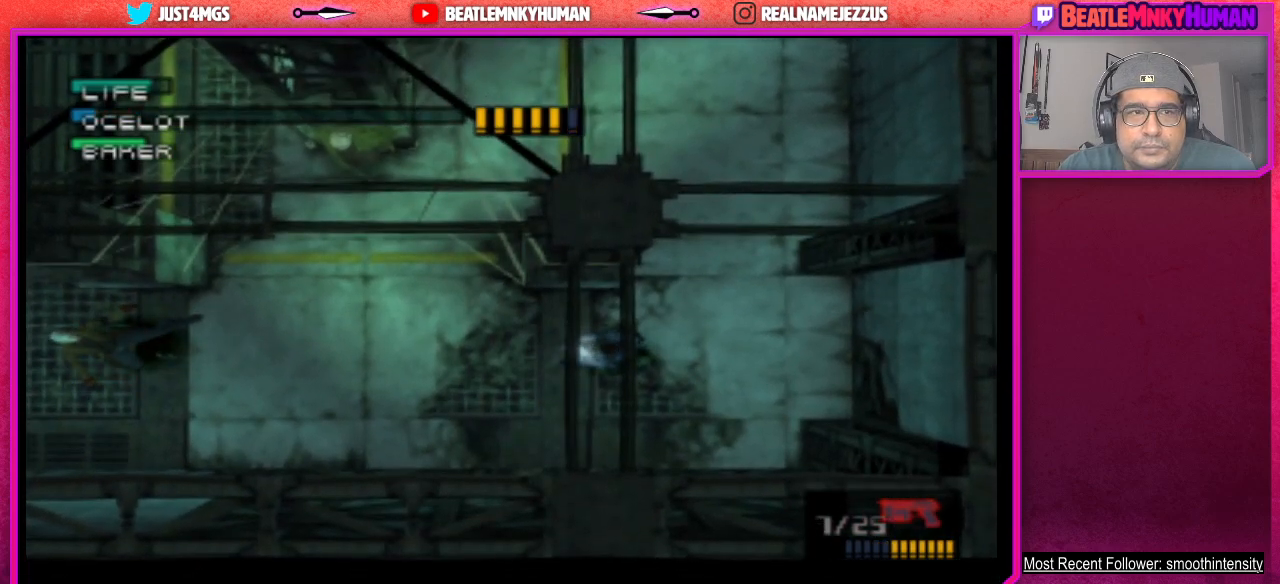
{"buttons": ["CIRCLE"], "left_stick": "center", "events": [[417, "CIRCLE", "down"]]}
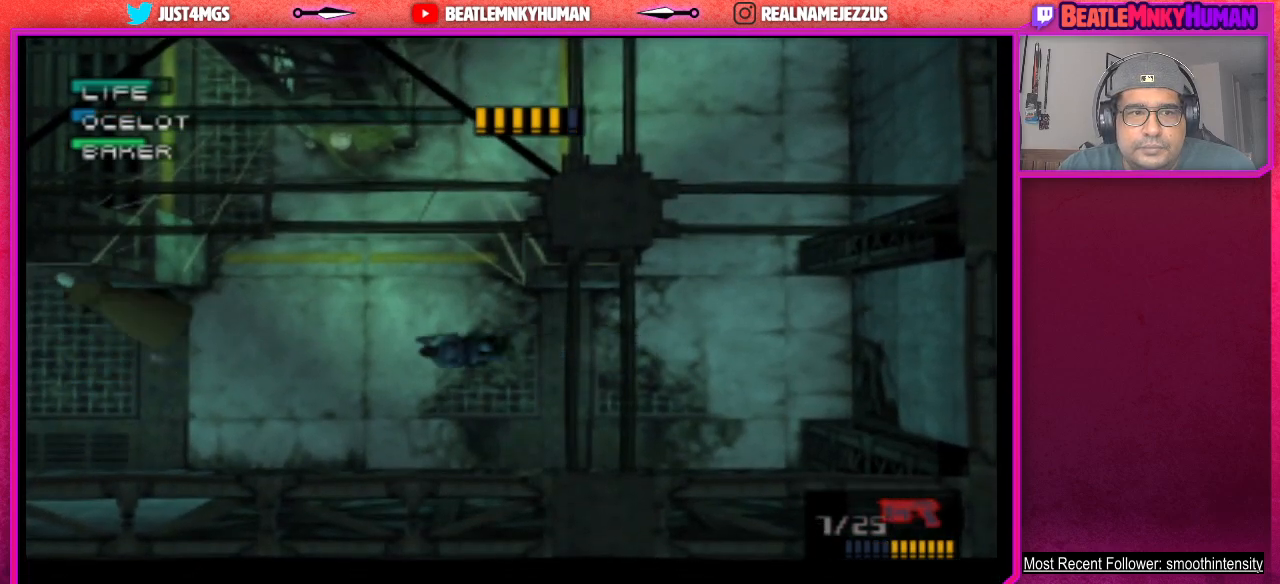
{"buttons": [], "left_stick": "center", "events": [[50, "CIRCLE", "up"], [117, "CIRCLE", "down"], [200, "CIRCLE", "up"]]}
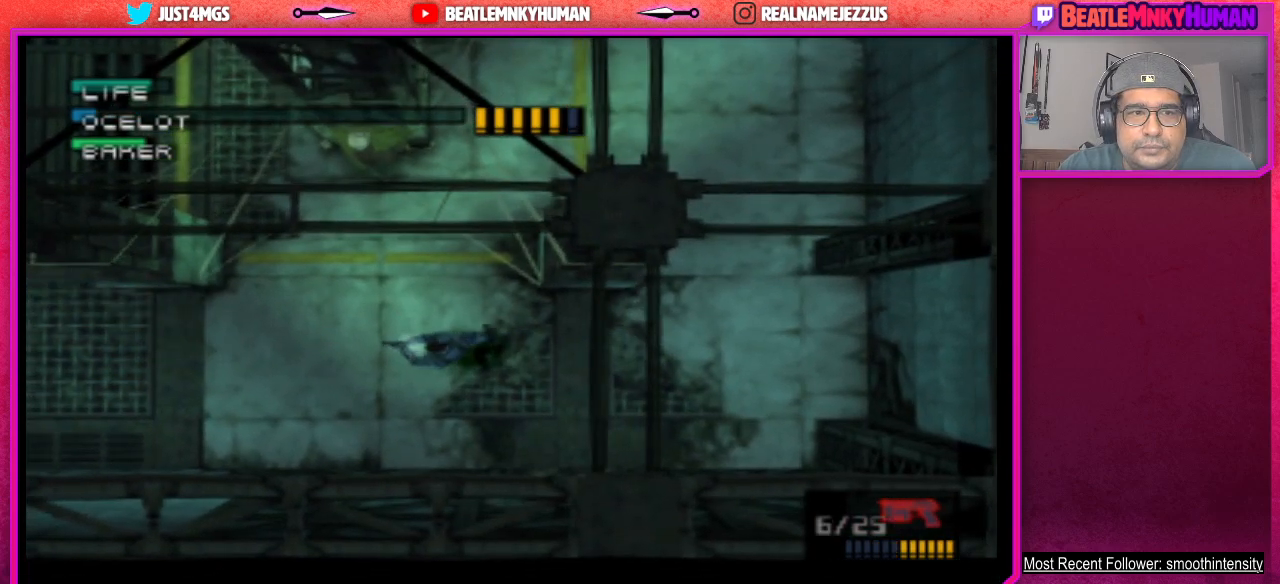
{"buttons": [], "left_stick": "center", "events": [[383, "R1", "down"], [483, "R1", "up"]]}
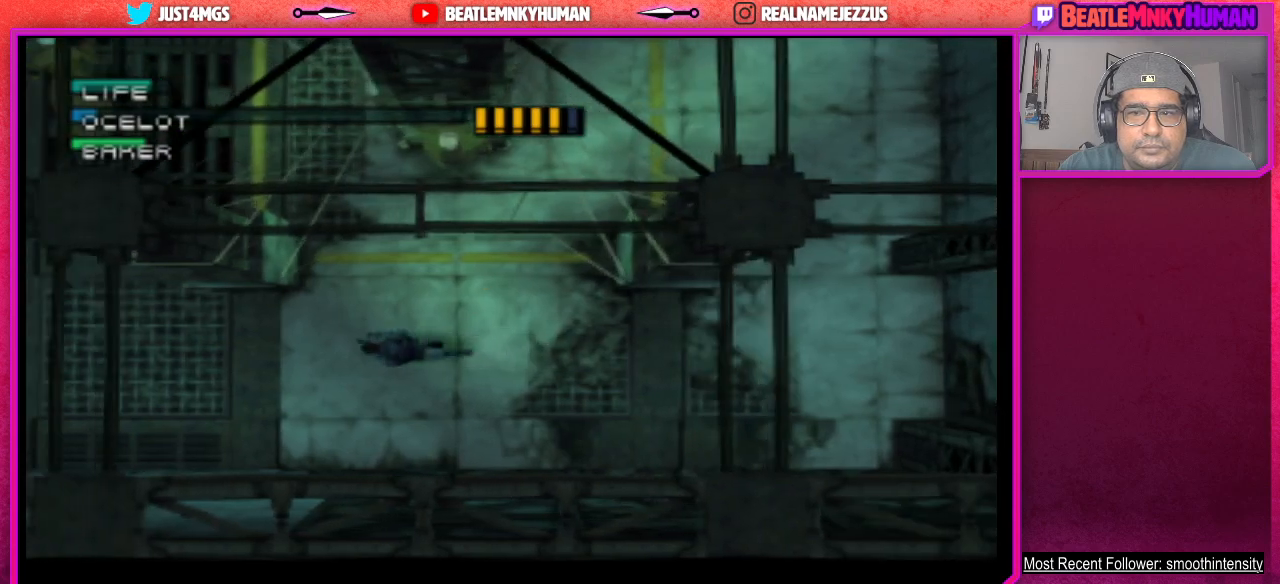
{"buttons": [], "left_stick": "center", "events": [[67, "R1", "down"], [183, "R1", "up"]]}